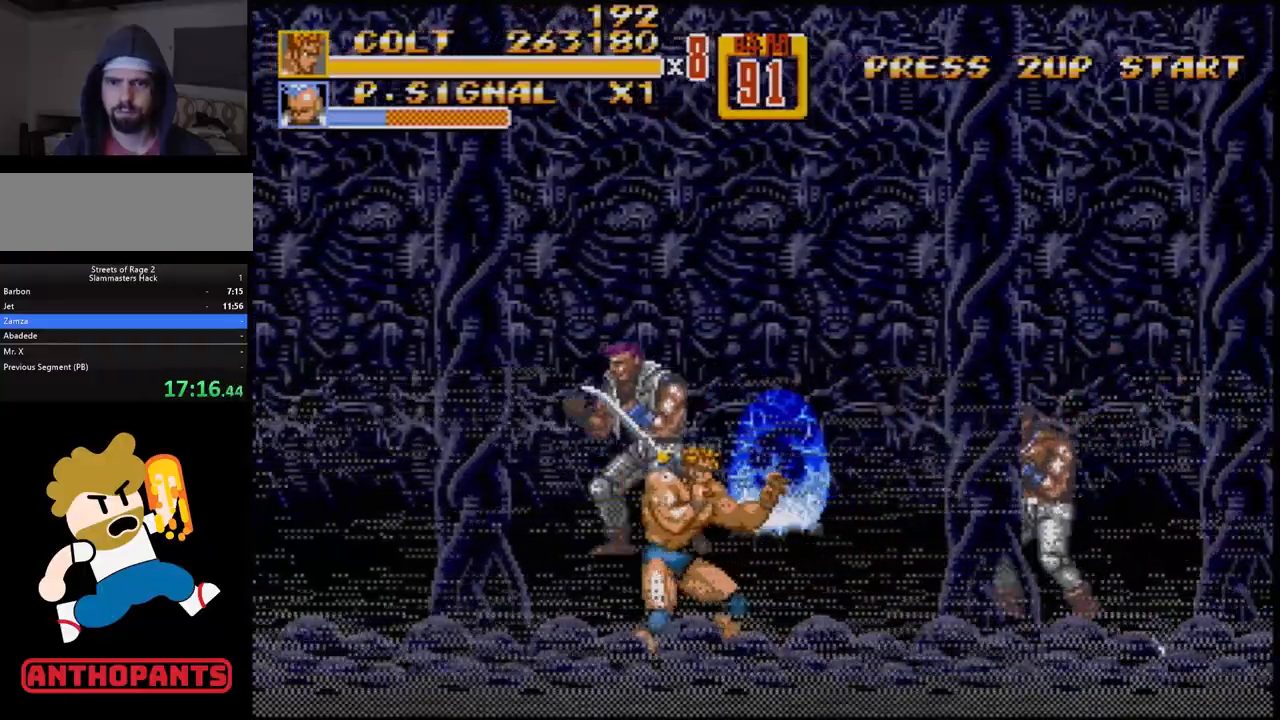
Gameplay with a controller (Xbox layout); each line is a JSON object with the inputs held at the frame after it. "events" lists button and stick changes between this image and that frame as [ms after this image, input, new state], when the widget could be followed in between. Not read: L1 L2 L3 R1 R2 R3.
{"buttons": [], "events": [[117, "DPAD_LEFT", "down"], [150, "B", "down"], [200, "B", "up"], [200, "DPAD_LEFT", "up"], [283, "B", "down"], [350, "B", "up"]]}
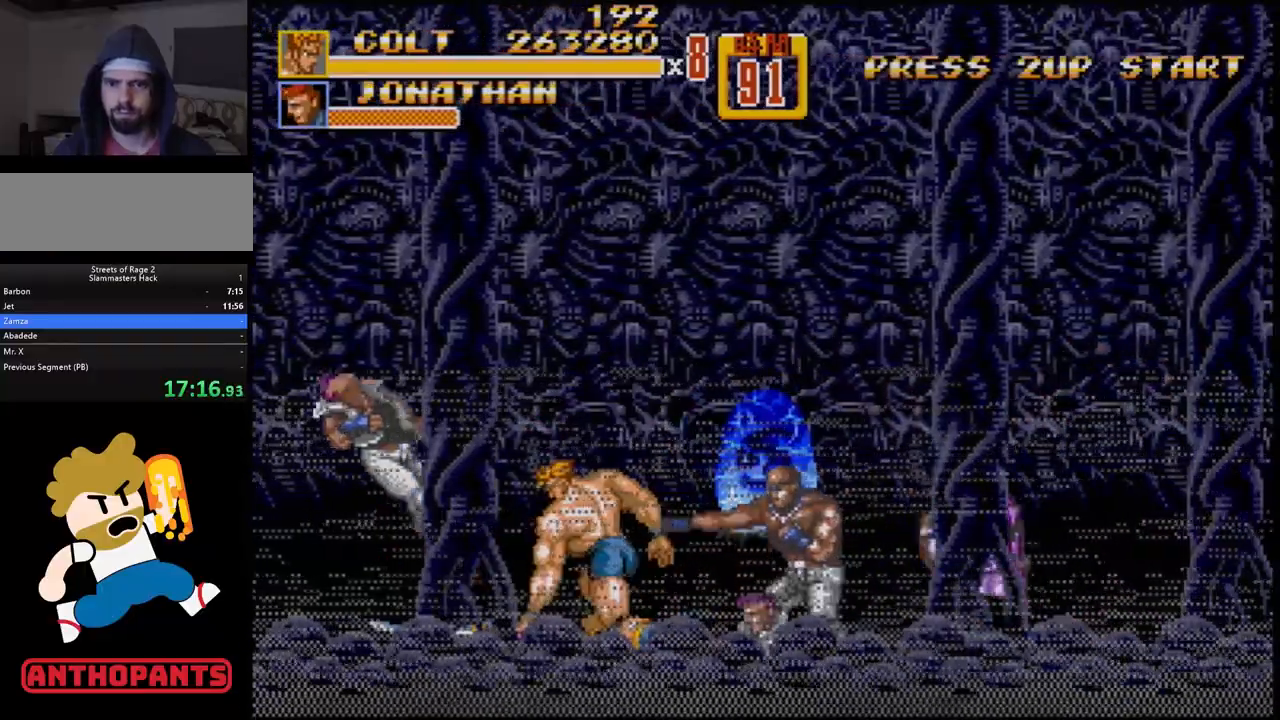
{"buttons": ["B"], "events": [[300, "DPAD_RIGHT", "down"], [333, "B", "down"], [367, "DPAD_RIGHT", "up"], [400, "B", "up"], [467, "B", "down"]]}
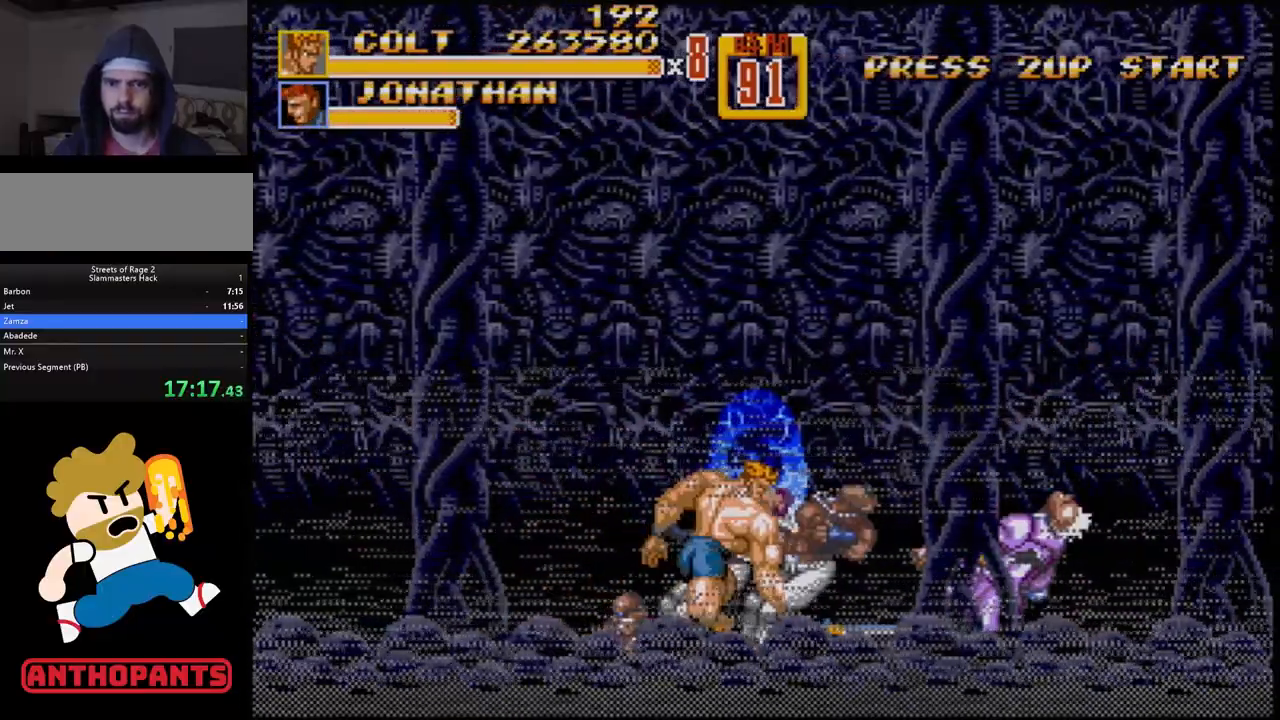
{"buttons": [], "events": [[17, "B", "up"], [450, "B", "down"], [483, "B", "up"]]}
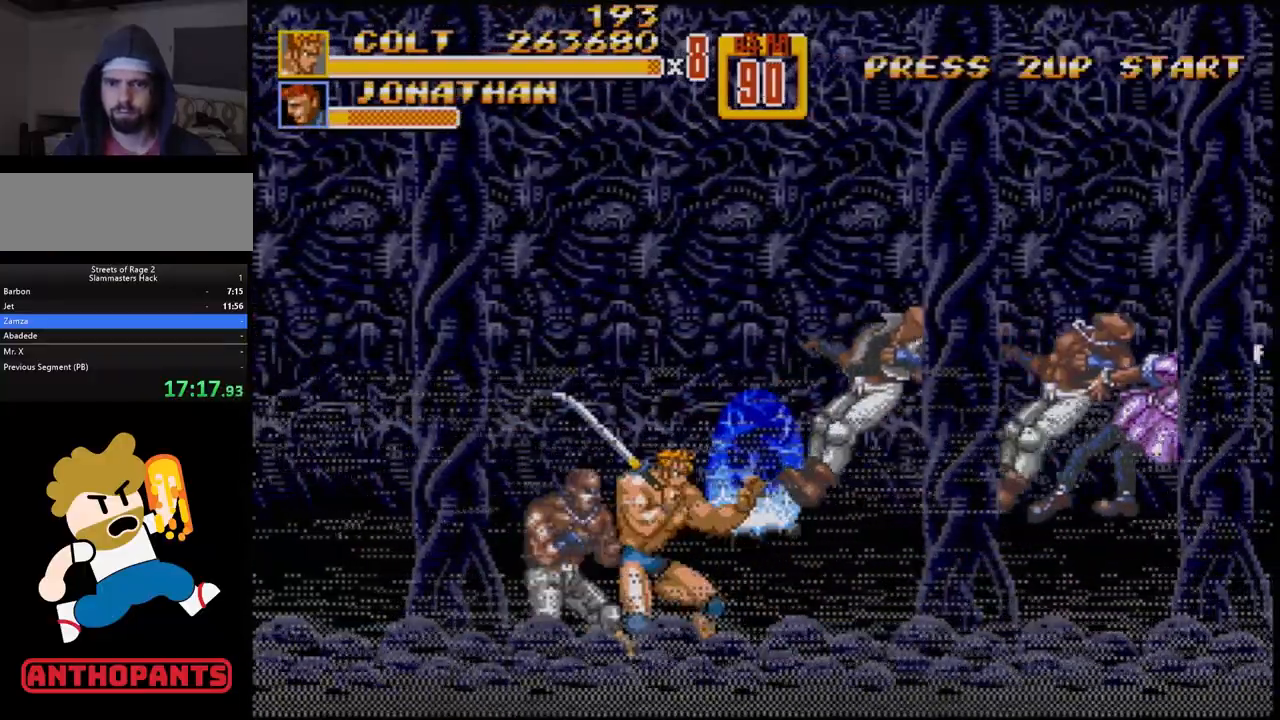
{"buttons": [], "events": [[167, "DPAD_LEFT", "down"], [233, "B", "down"], [300, "B", "up"], [350, "B", "down"], [433, "B", "up"], [483, "DPAD_LEFT", "up"]]}
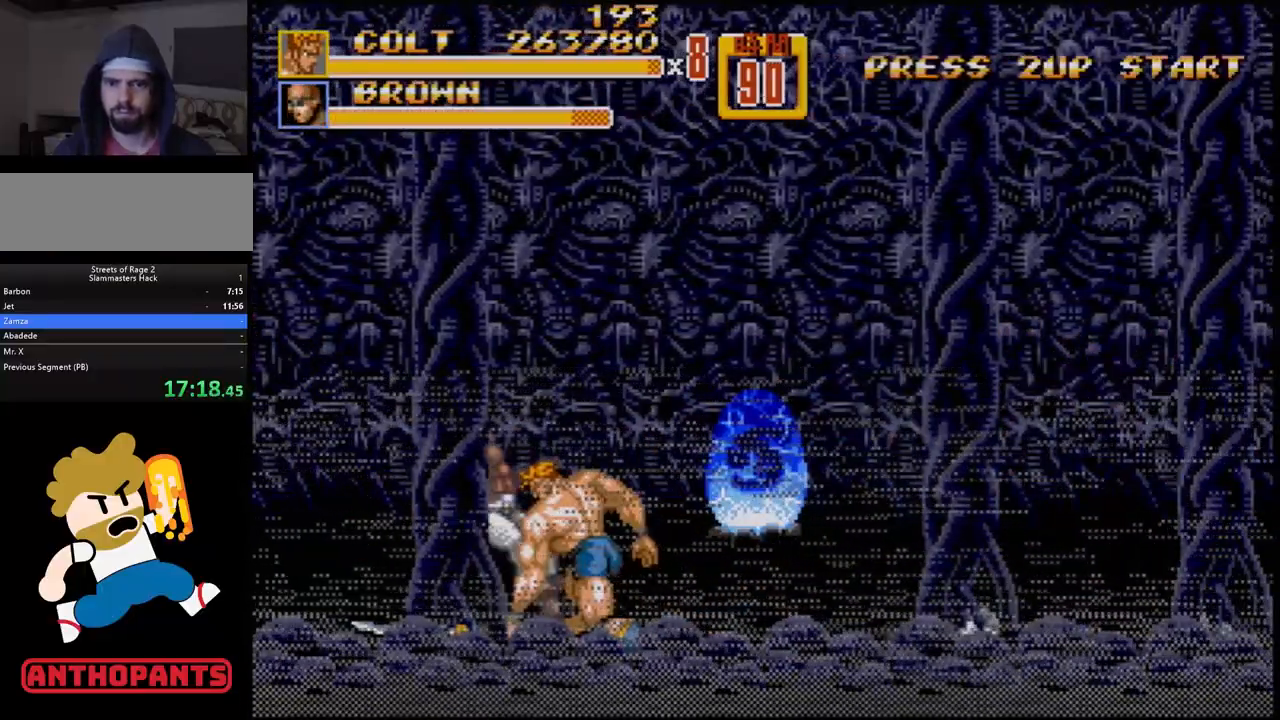
{"buttons": [], "events": []}
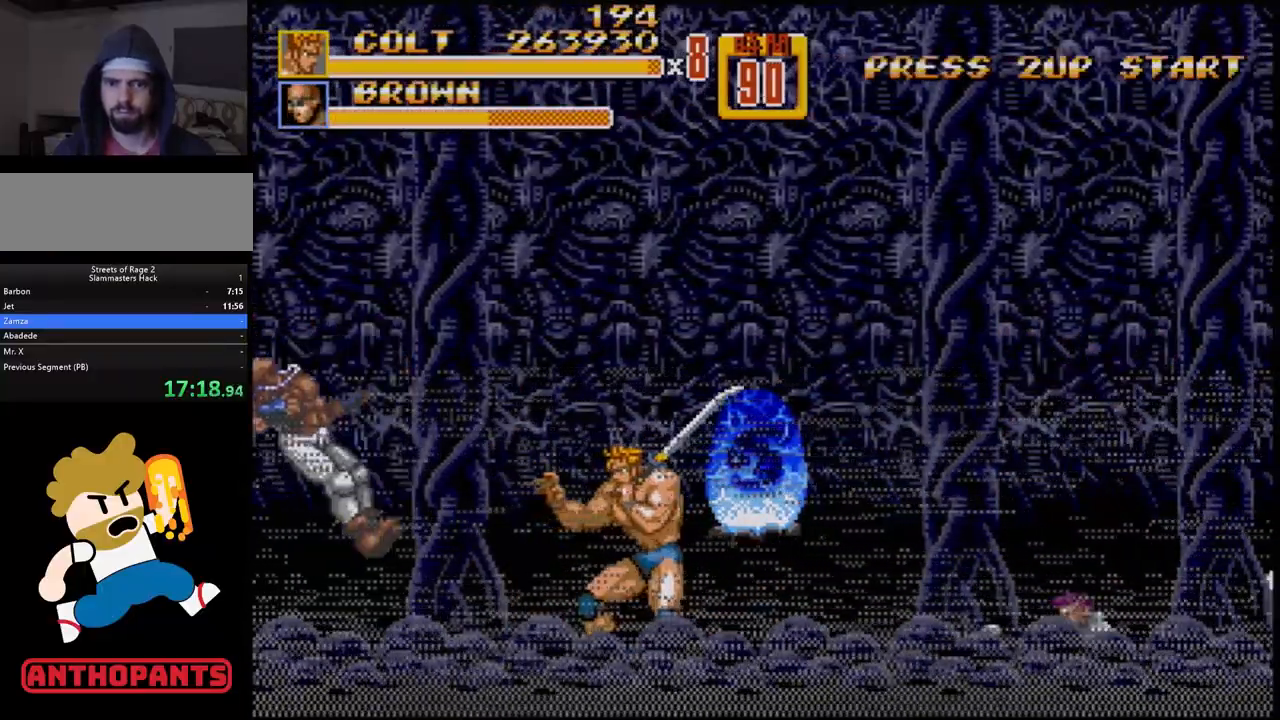
{"buttons": [], "events": [[67, "DPAD_RIGHT", "down"], [133, "DPAD_RIGHT", "up"], [167, "DPAD_RIGHT", "down"], [267, "B", "down"], [300, "B", "up"], [333, "DPAD_RIGHT", "up"]]}
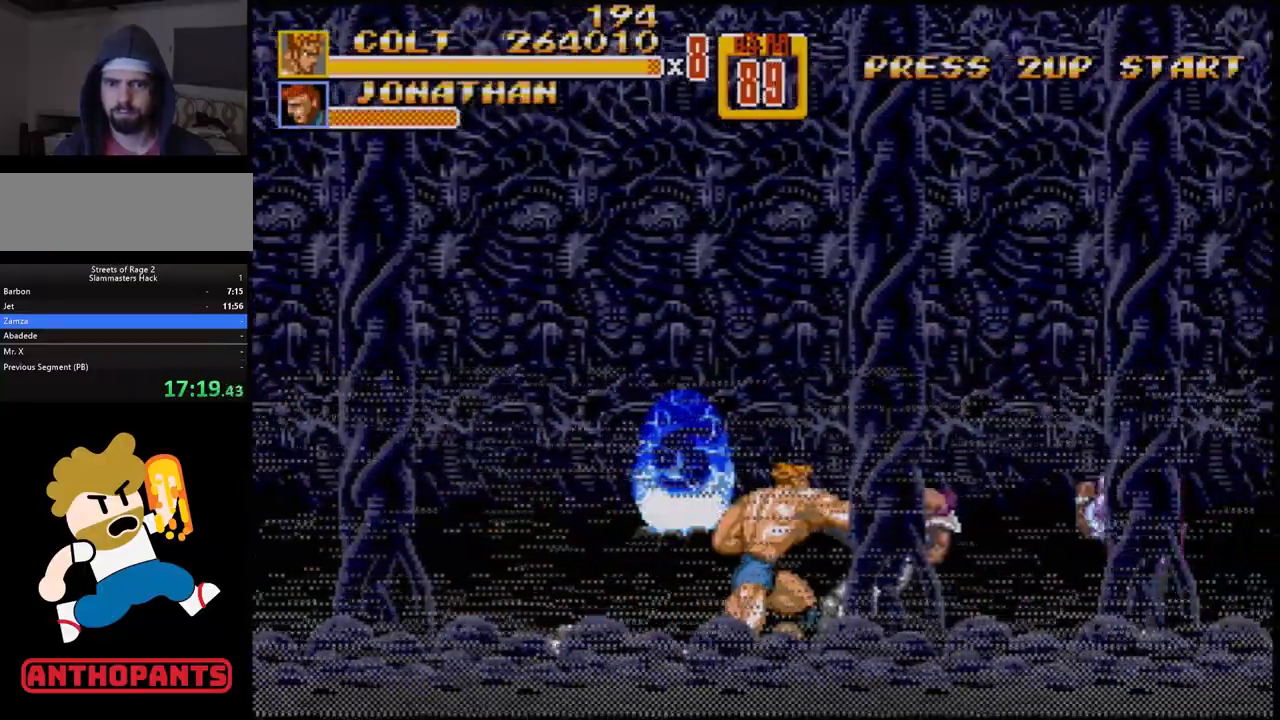
{"buttons": ["B"], "events": [[483, "B", "down"]]}
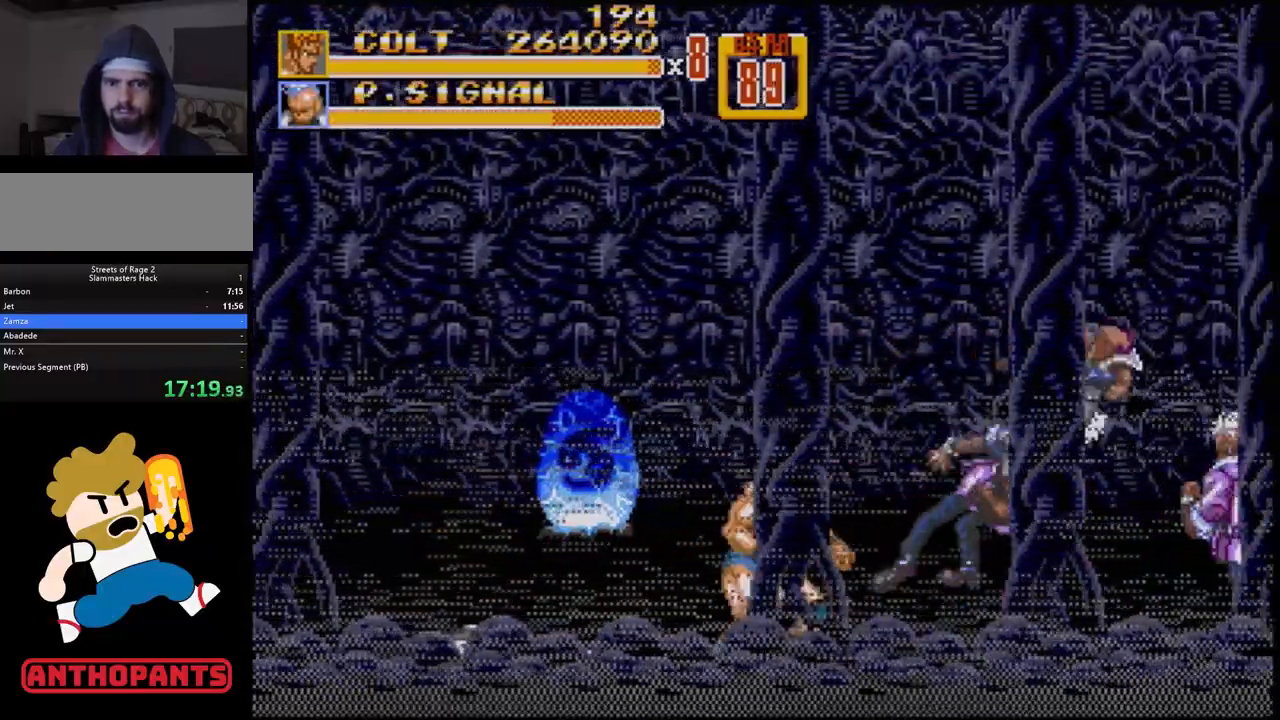
{"buttons": ["DPAD_LEFT"], "events": [[17, "B", "up"], [83, "B", "down"], [133, "B", "up"], [300, "DPAD_LEFT", "down"], [383, "B", "down"], [450, "B", "up"]]}
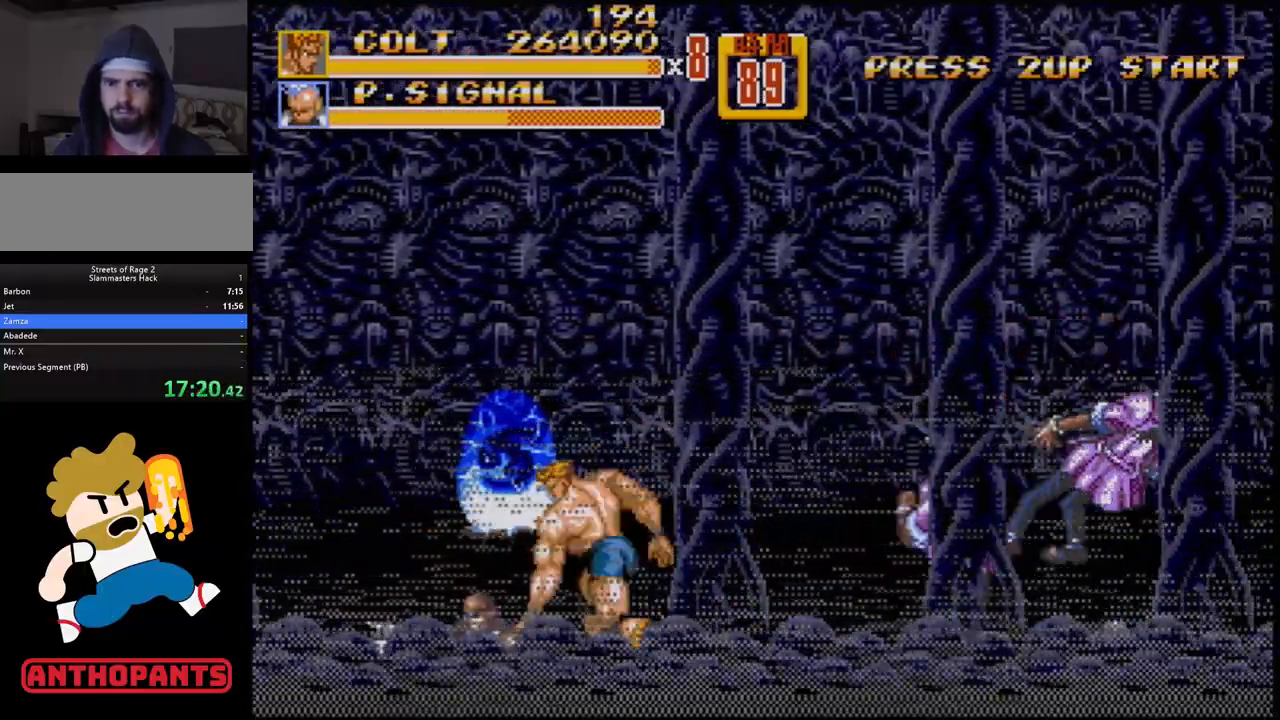
{"buttons": [], "events": [[283, "B", "down"], [300, "DPAD_LEFT", "up"], [333, "B", "up"], [400, "B", "down"], [450, "B", "up"]]}
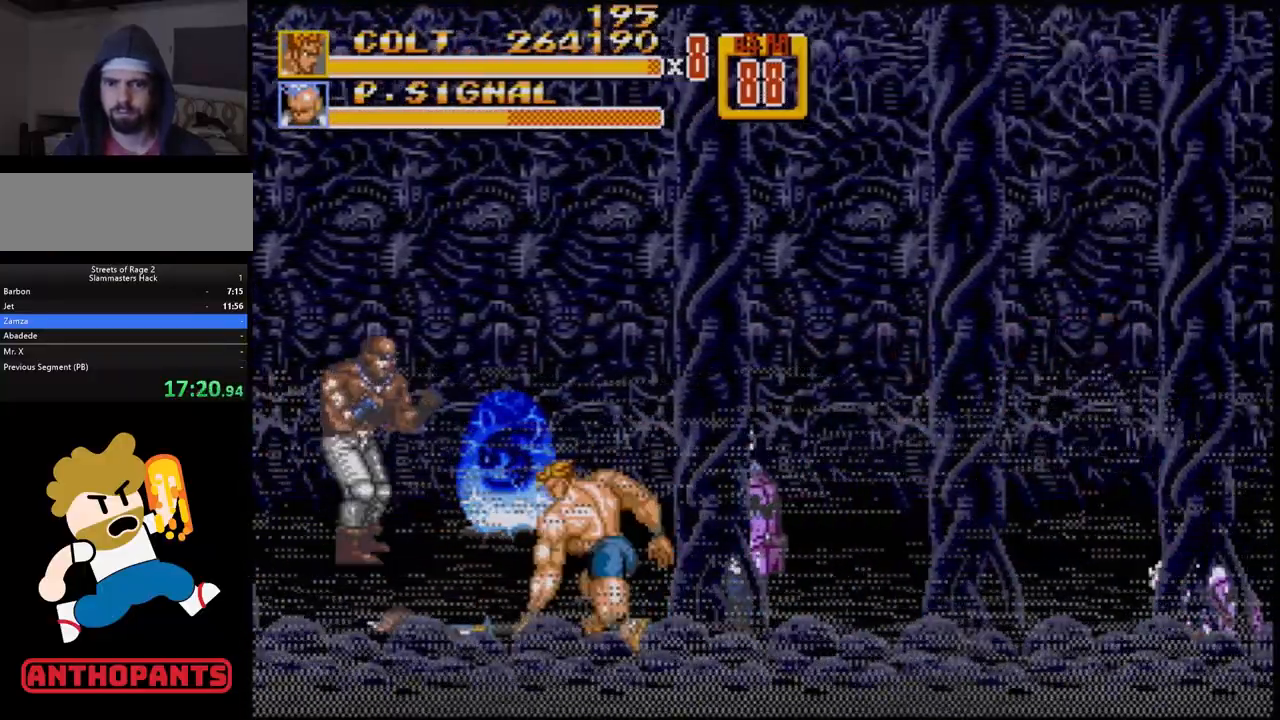
{"buttons": [], "events": [[217, "B", "down"], [267, "B", "up"], [350, "B", "down"], [433, "B", "up"]]}
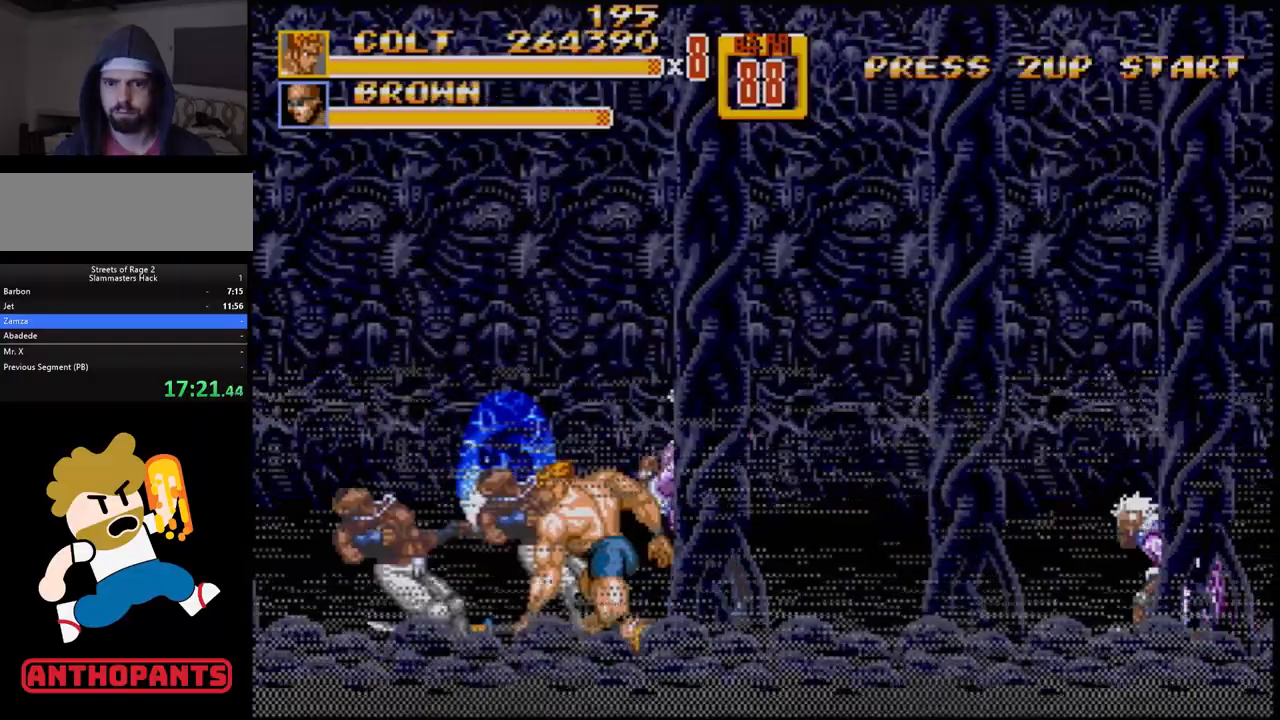
{"buttons": ["B"], "events": [[200, "B", "down"], [250, "B", "up"], [333, "B", "down"], [383, "B", "up"], [483, "B", "down"]]}
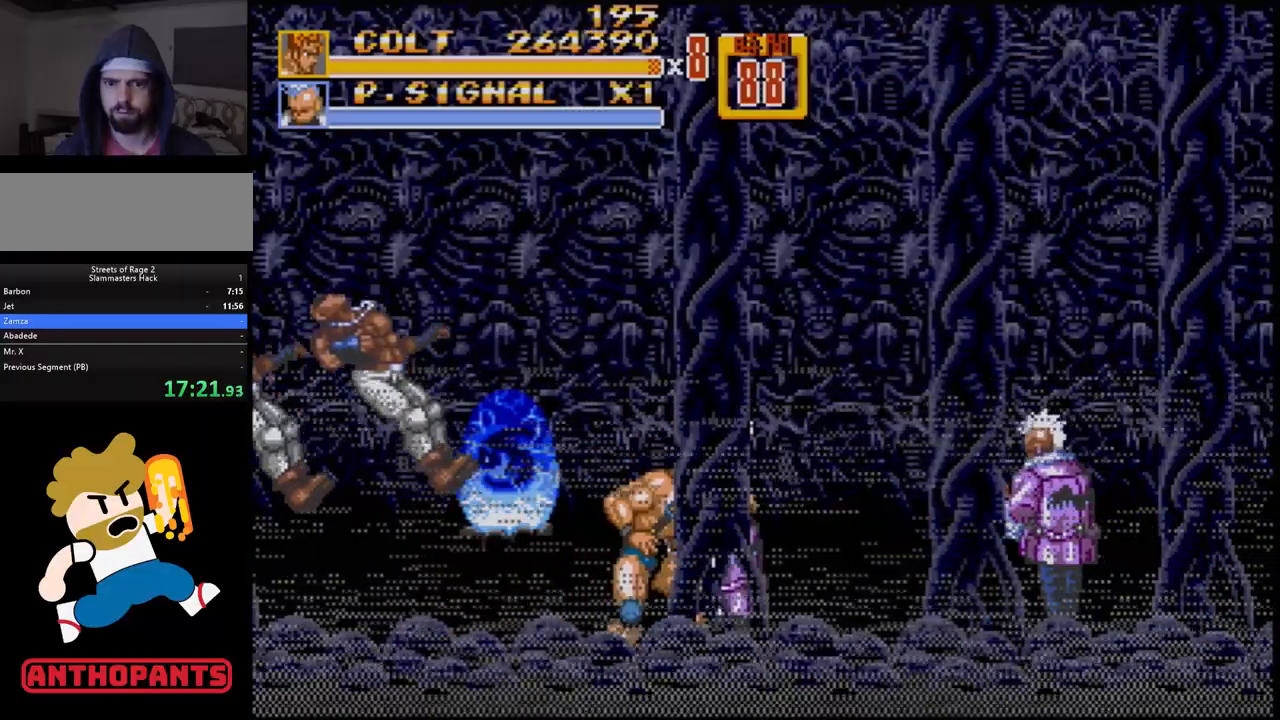
{"buttons": [], "events": [[33, "B", "up"], [217, "B", "down"], [250, "B", "up"], [333, "B", "down"], [350, "B", "up"]]}
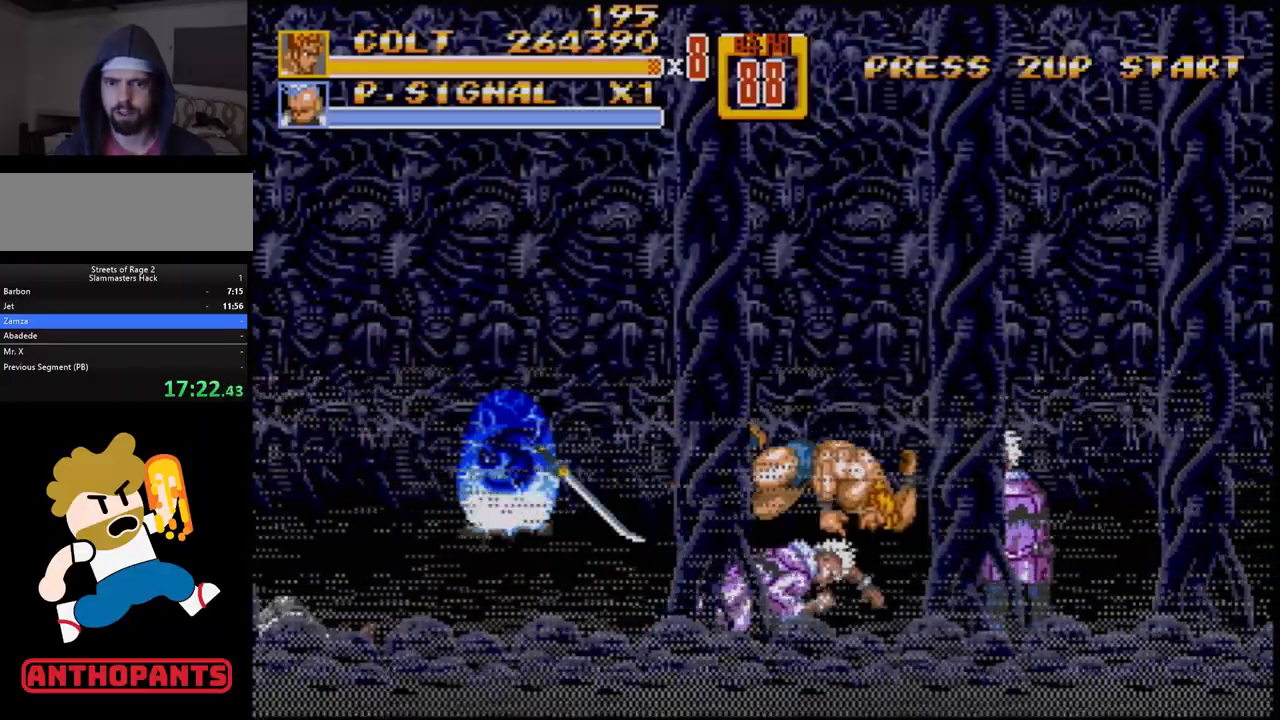
{"buttons": ["DPAD_UP", "DPAD_LEFT"], "events": [[433, "DPAD_LEFT", "down"], [433, "DPAD_UP", "down"]]}
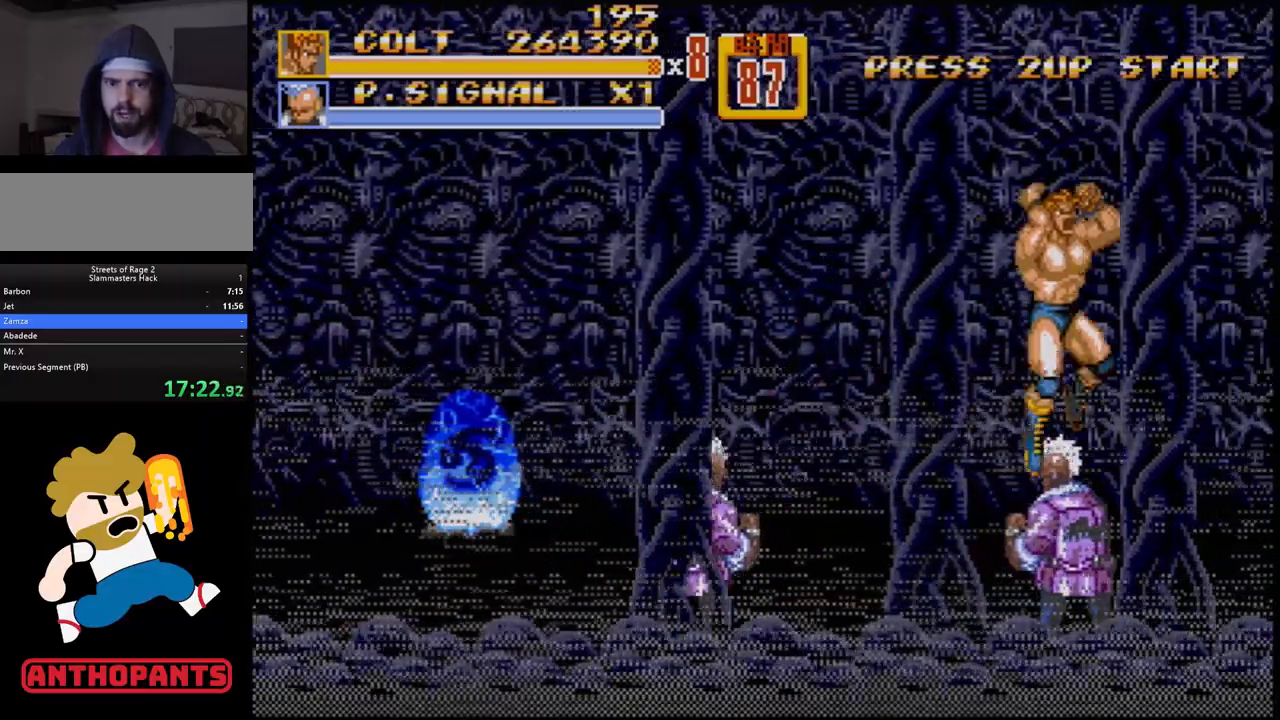
{"buttons": ["C", "DPAD_UP", "DPAD_LEFT"], "events": [[33, "C", "down"]]}
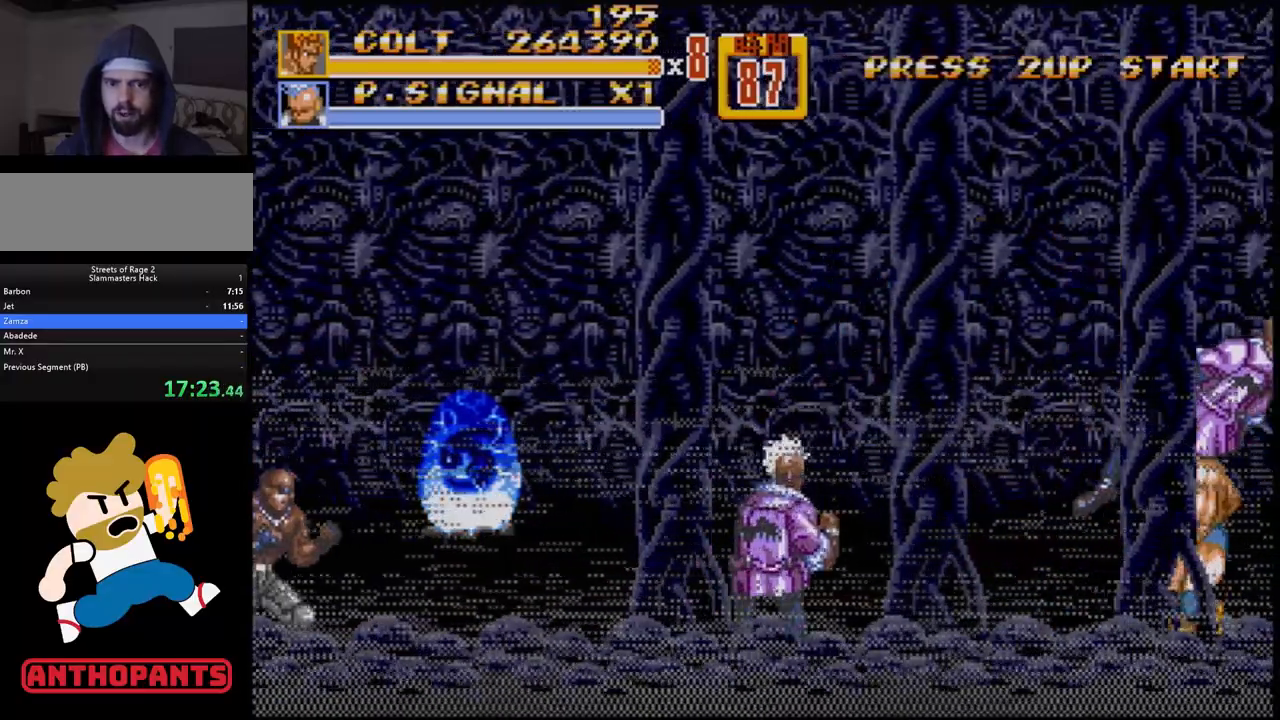
{"buttons": ["DPAD_LEFT"], "events": [[100, "DPAD_UP", "up"], [150, "DPAD_LEFT", "up"], [167, "C", "up"], [283, "DPAD_LEFT", "down"], [333, "DPAD_LEFT", "up"], [367, "DPAD_LEFT", "down"]]}
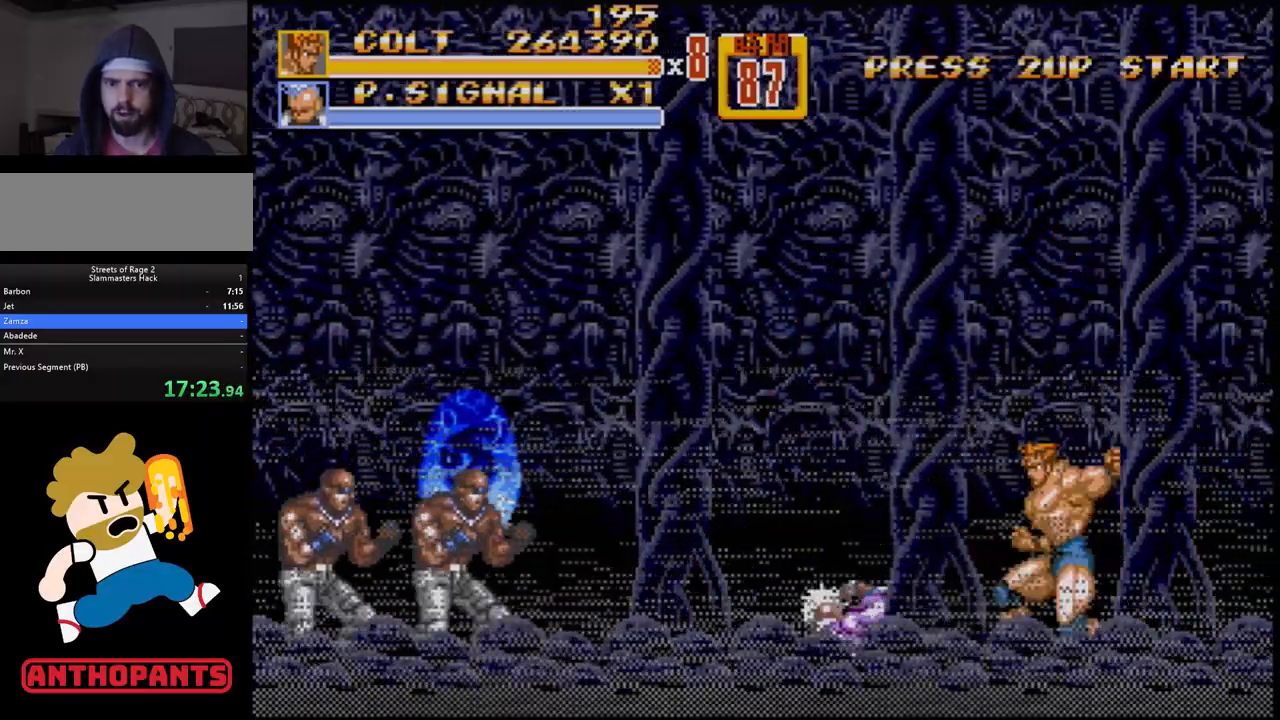
{"buttons": [], "events": [[50, "B", "down"], [50, "DPAD_DOWN", "down"], [117, "B", "up"], [183, "DPAD_DOWN", "up"], [183, "DPAD_LEFT", "up"]]}
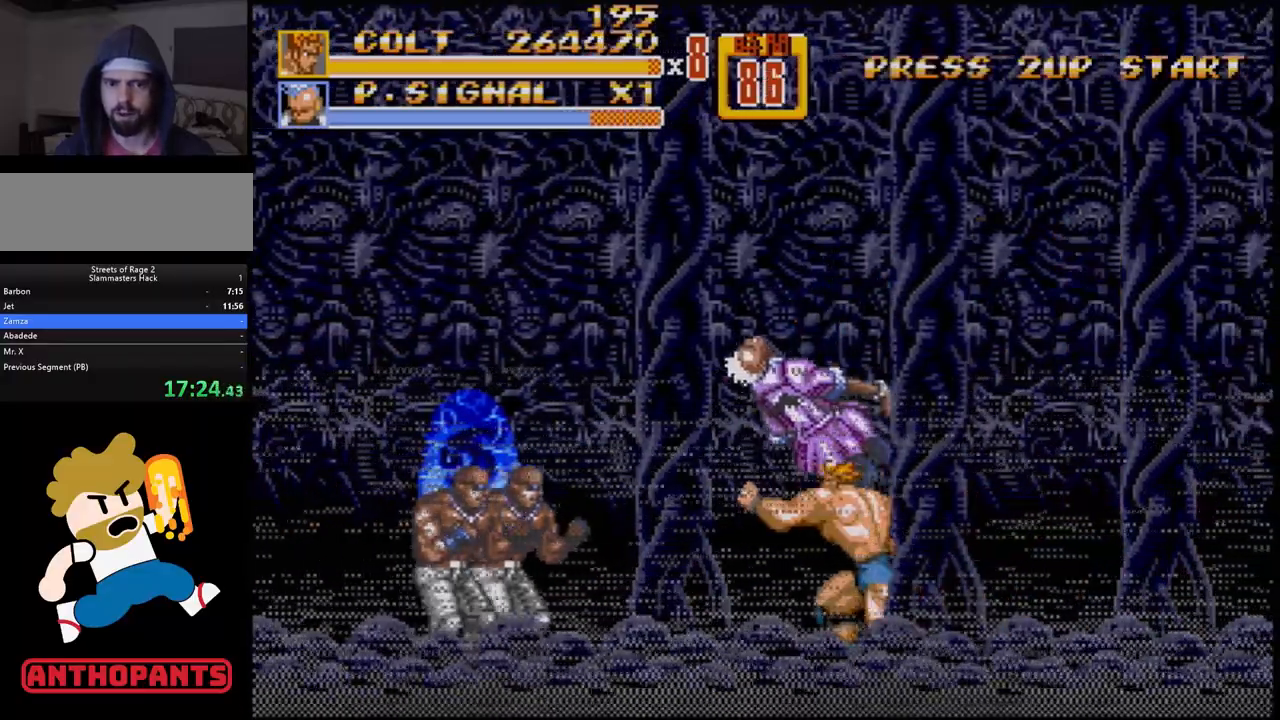
{"buttons": [], "events": [[317, "DPAD_LEFT", "down"], [367, "DPAD_LEFT", "up"], [417, "B", "down"], [450, "DPAD_LEFT", "down"], [500, "B", "up"], [500, "DPAD_LEFT", "up"]]}
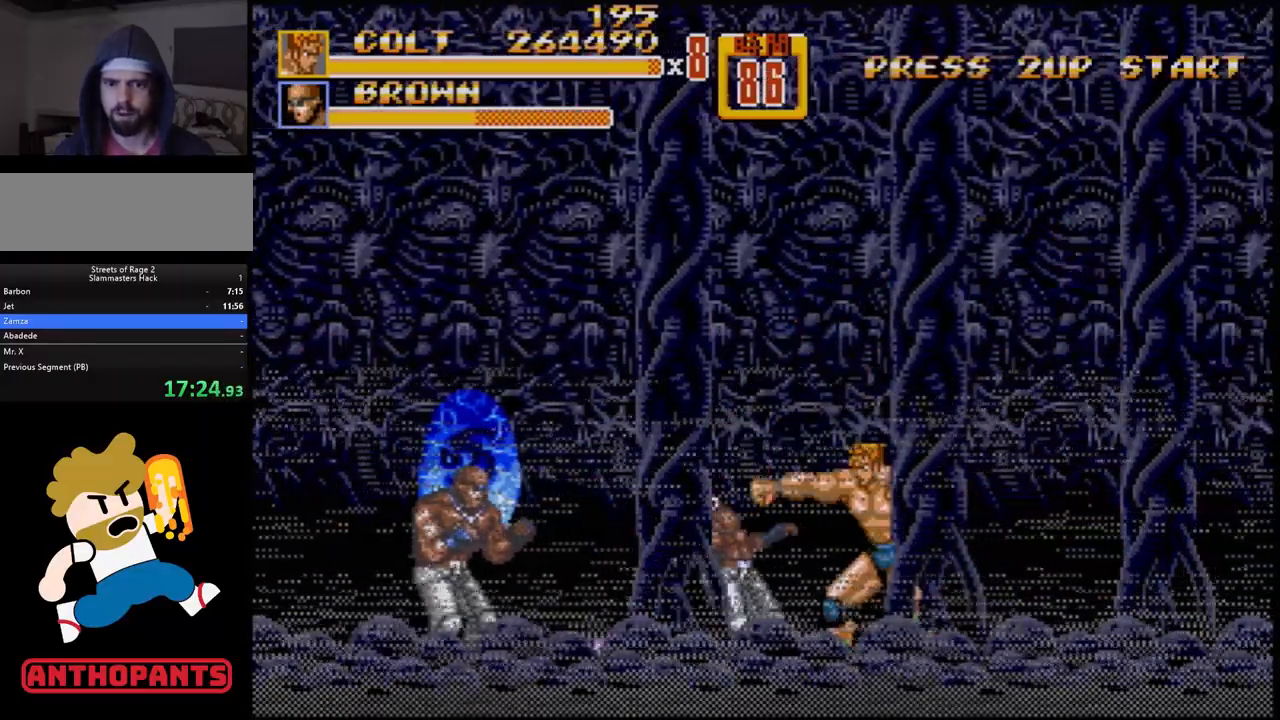
{"buttons": ["DPAD_LEFT"], "events": [[50, "B", "down"], [117, "B", "up"], [167, "B", "down"], [233, "B", "up"], [283, "B", "down"], [383, "B", "up"], [467, "DPAD_LEFT", "down"]]}
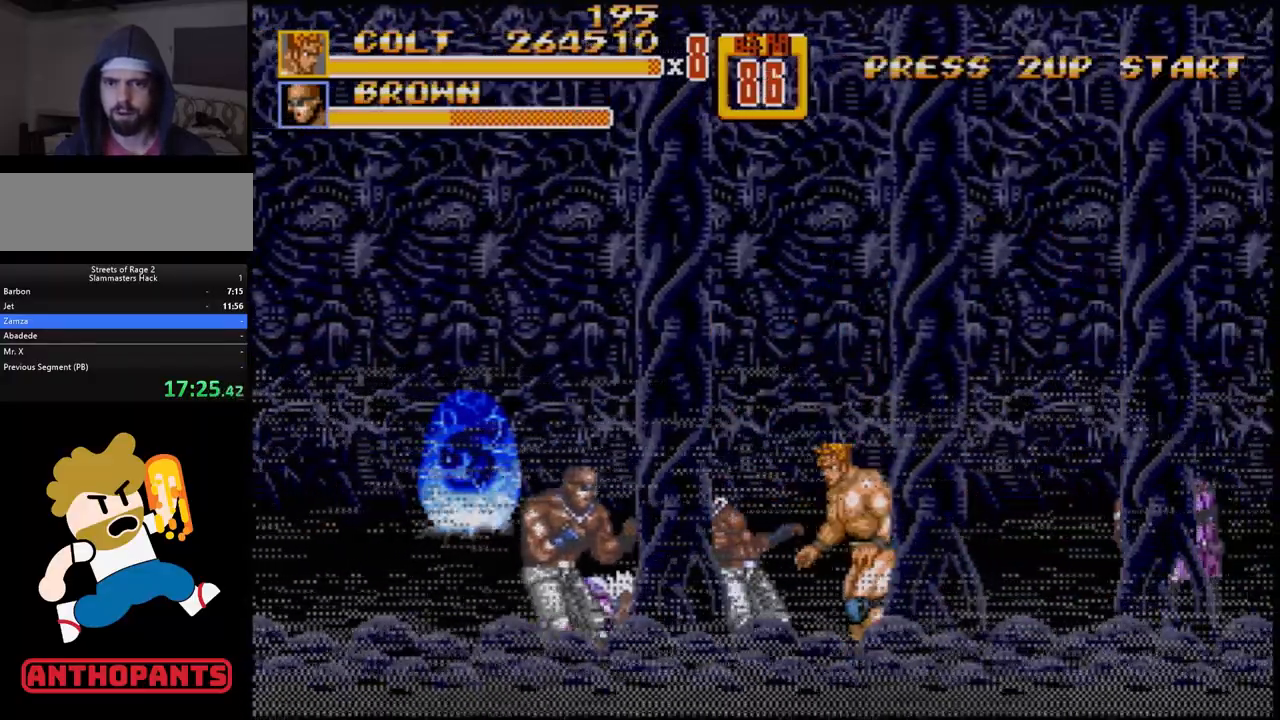
{"buttons": [], "events": [[17, "DPAD_LEFT", "up"], [67, "DPAD_LEFT", "down"], [133, "B", "down"], [183, "B", "up"], [250, "B", "down"], [317, "B", "up"], [317, "DPAD_LEFT", "up"]]}
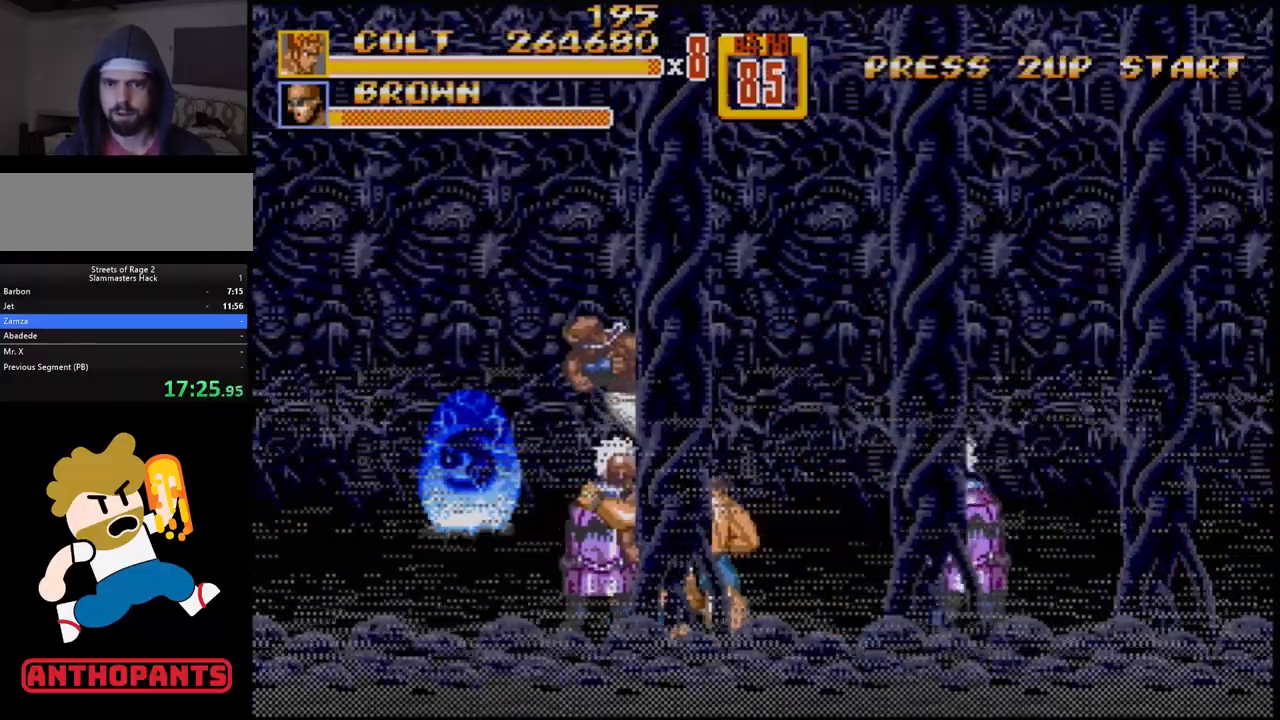
{"buttons": [], "events": []}
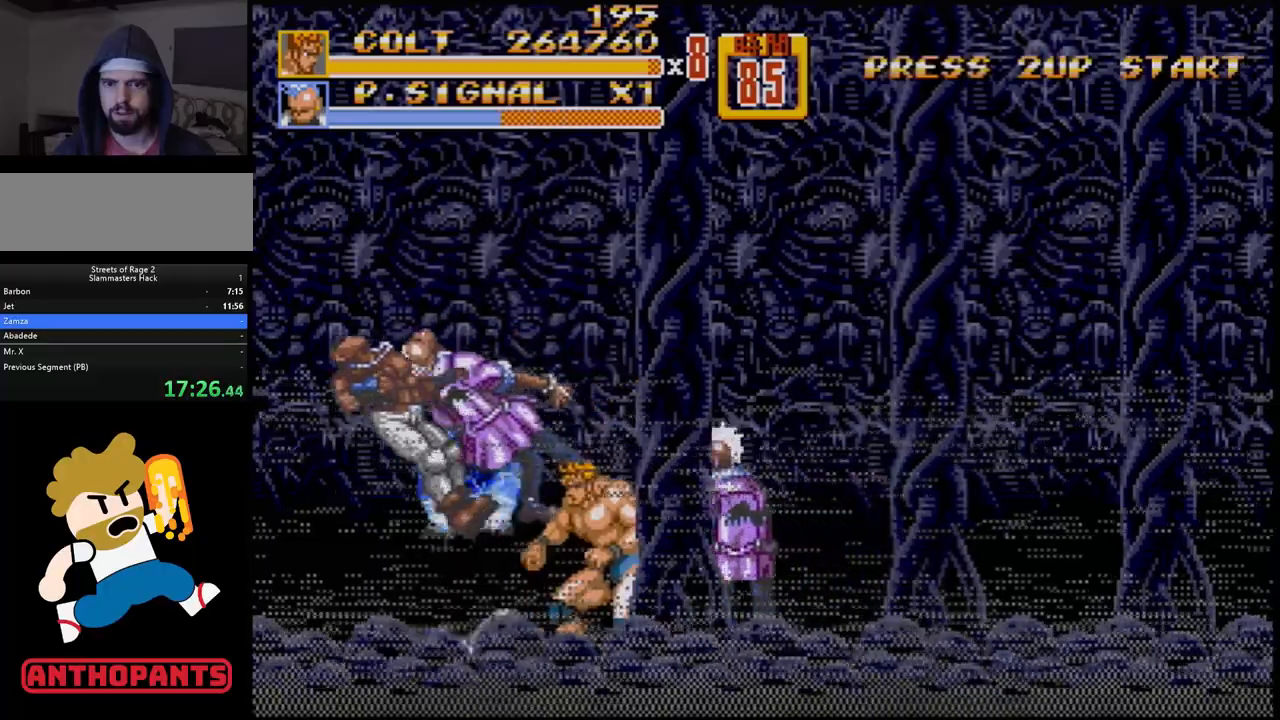
{"buttons": ["DPAD_RIGHT"], "events": [[100, "DPAD_RIGHT", "down"], [200, "B", "down"], [267, "B", "up"]]}
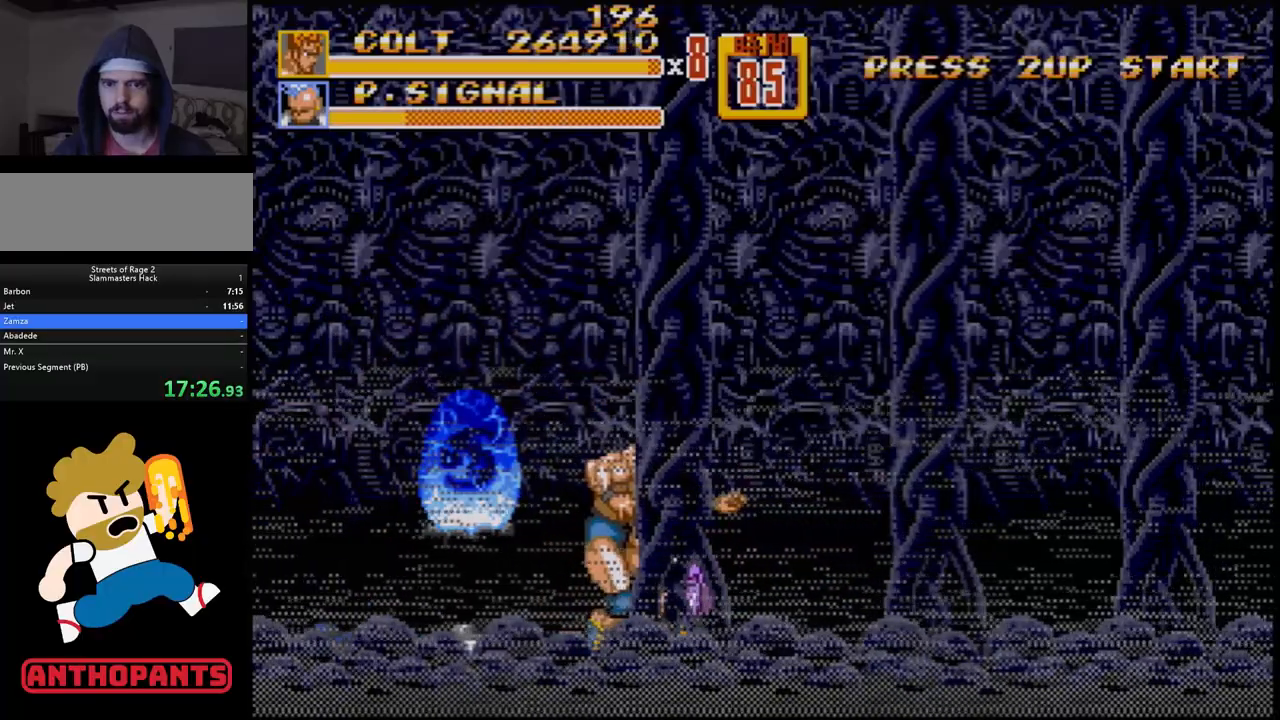
{"buttons": [], "events": [[117, "DPAD_RIGHT", "up"]]}
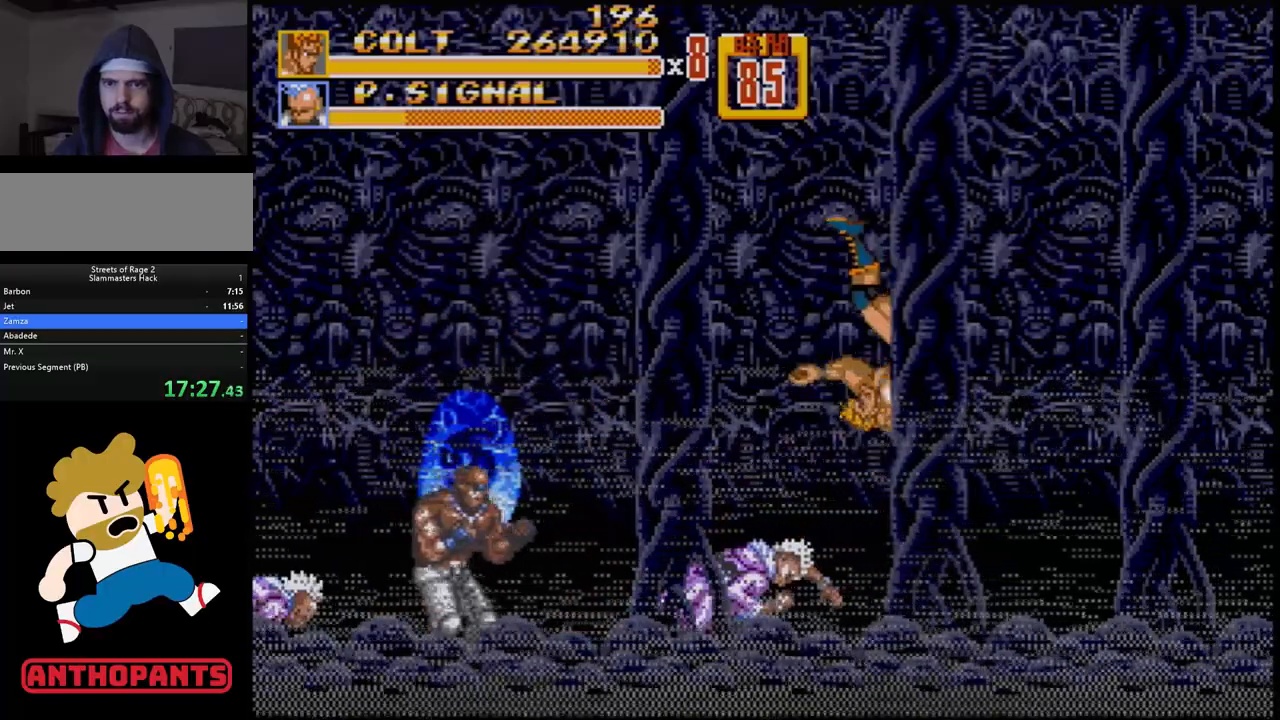
{"buttons": ["C", "DPAD_UP", "DPAD_LEFT"], "events": [[200, "DPAD_LEFT", "down"], [200, "DPAD_UP", "down"], [283, "C", "down"]]}
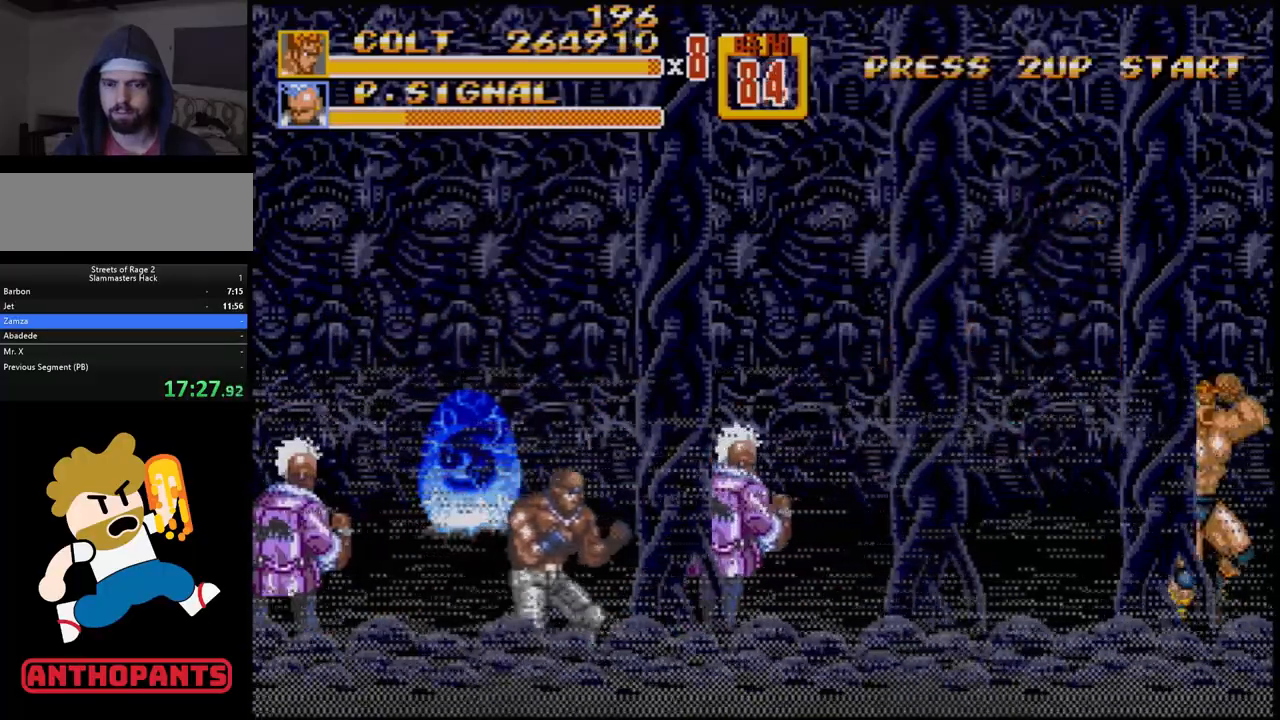
{"buttons": [], "events": [[217, "DPAD_UP", "up"], [233, "DPAD_DOWN", "down"], [283, "C", "up"], [333, "DPAD_DOWN", "up"], [333, "DPAD_LEFT", "up"]]}
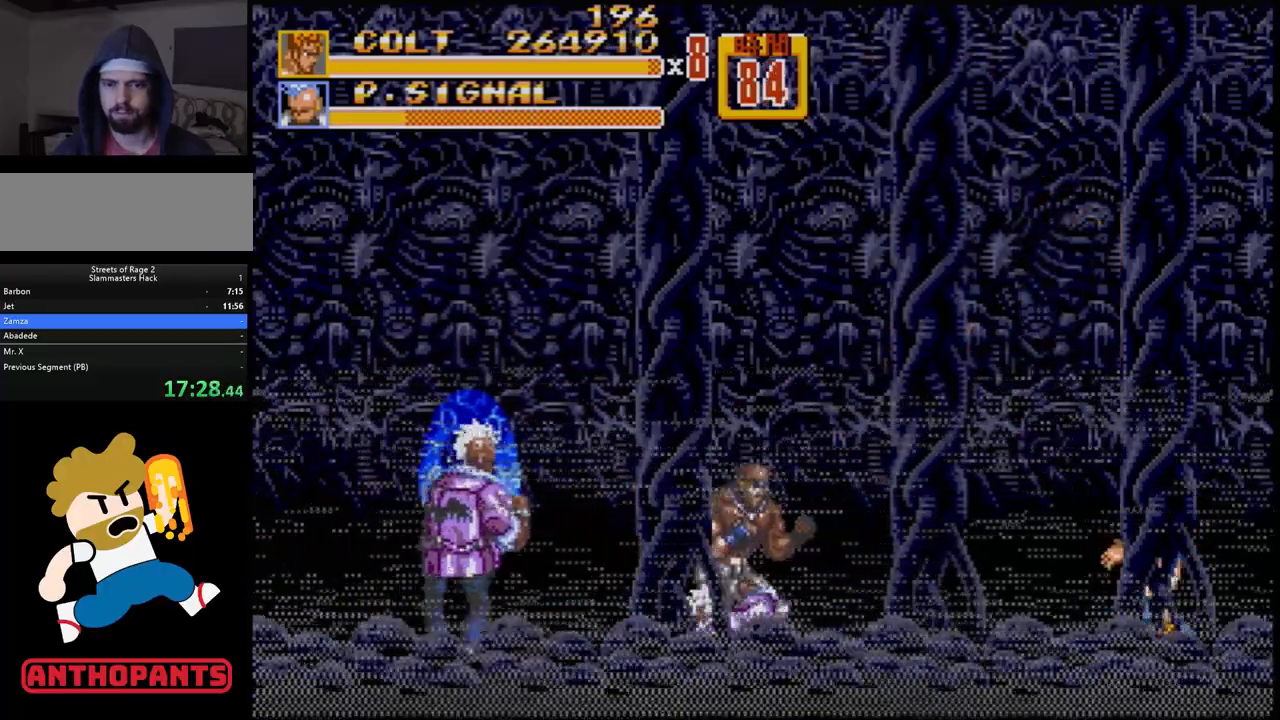
{"buttons": [], "events": [[33, "DPAD_LEFT", "down"], [83, "DPAD_LEFT", "up"], [133, "DPAD_LEFT", "down"], [317, "B", "down"], [350, "B", "up"], [400, "DPAD_LEFT", "up"]]}
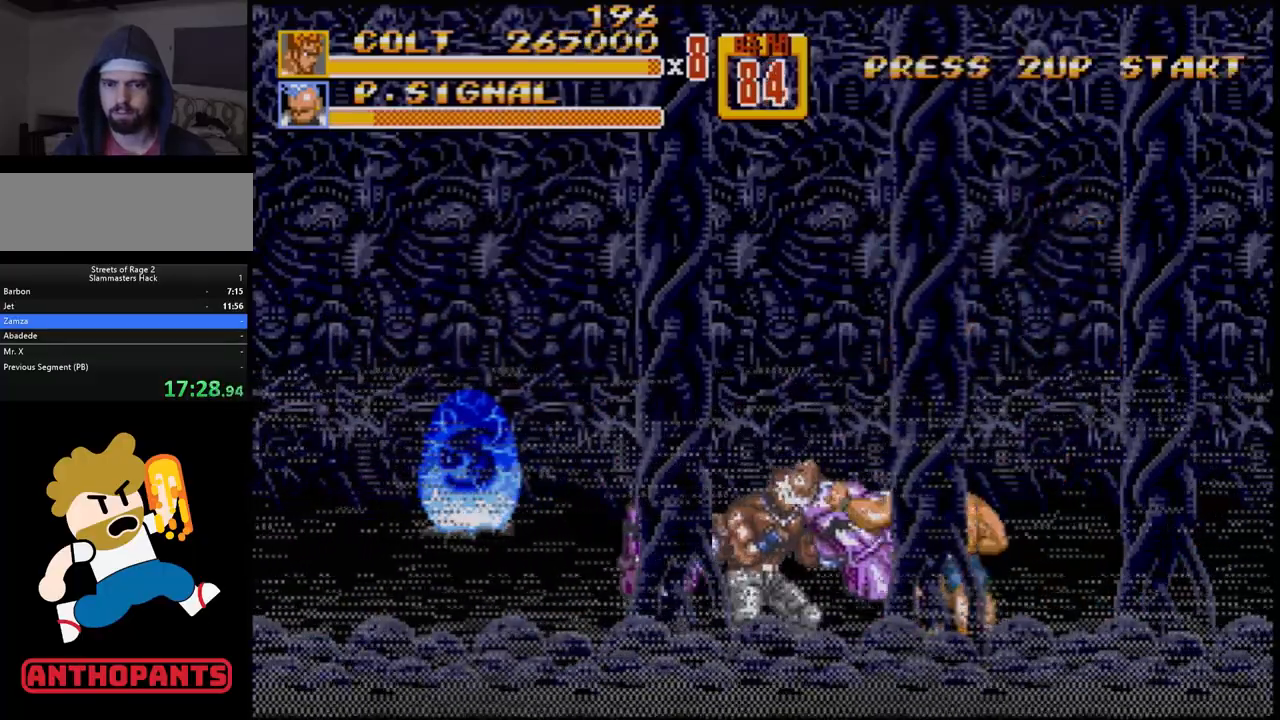
{"buttons": [], "events": []}
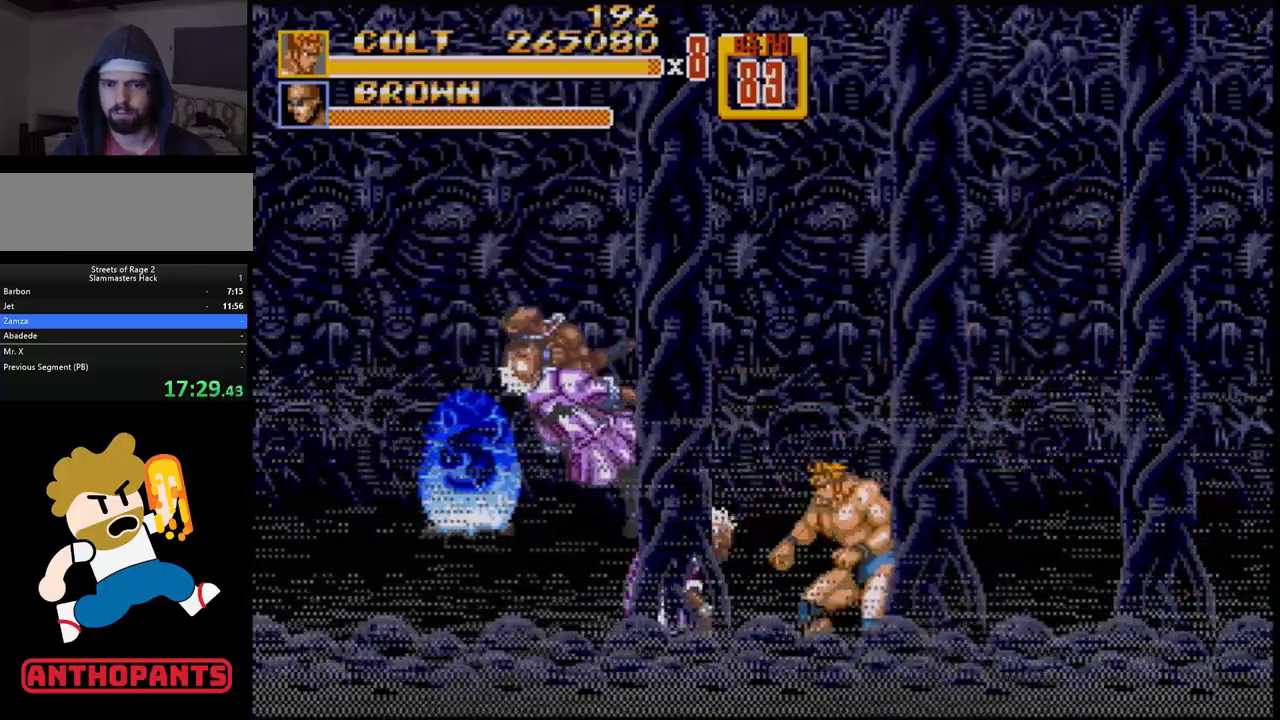
{"buttons": [], "events": [[133, "DPAD_LEFT", "down"], [183, "DPAD_LEFT", "up"], [217, "DPAD_LEFT", "down"], [233, "B", "down"], [300, "B", "up"], [350, "DPAD_LEFT", "up"]]}
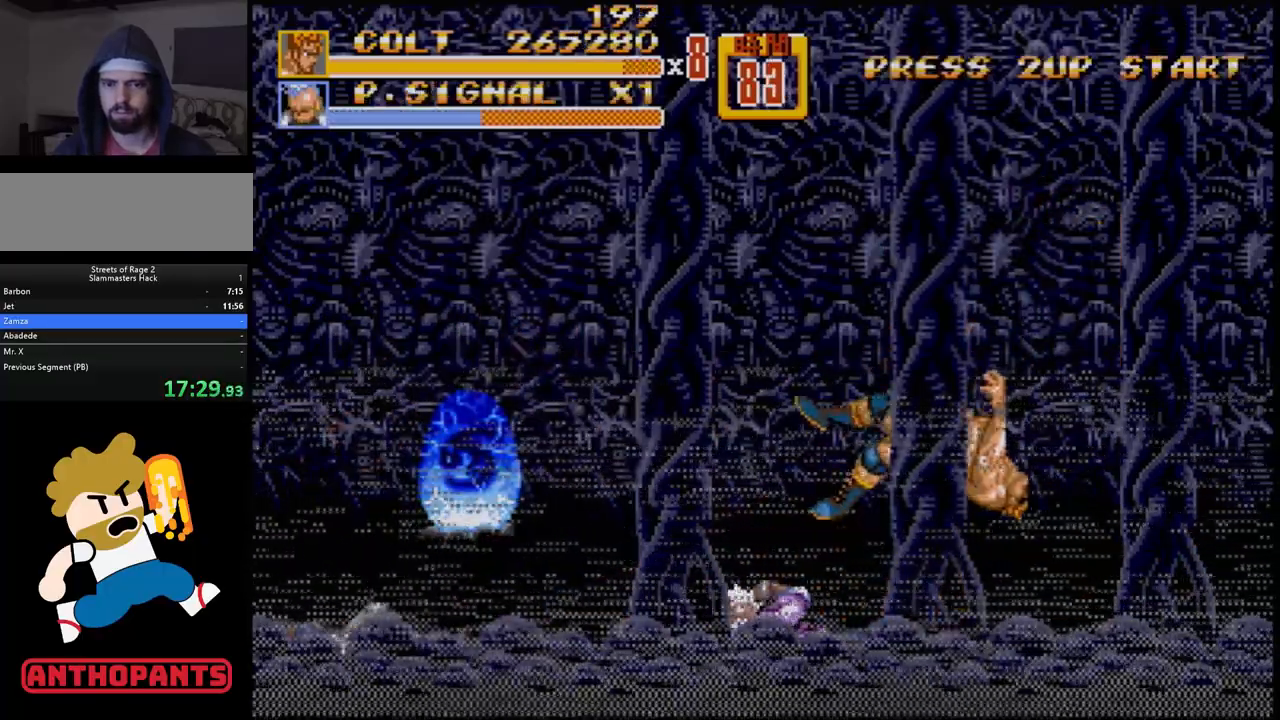
{"buttons": [], "events": []}
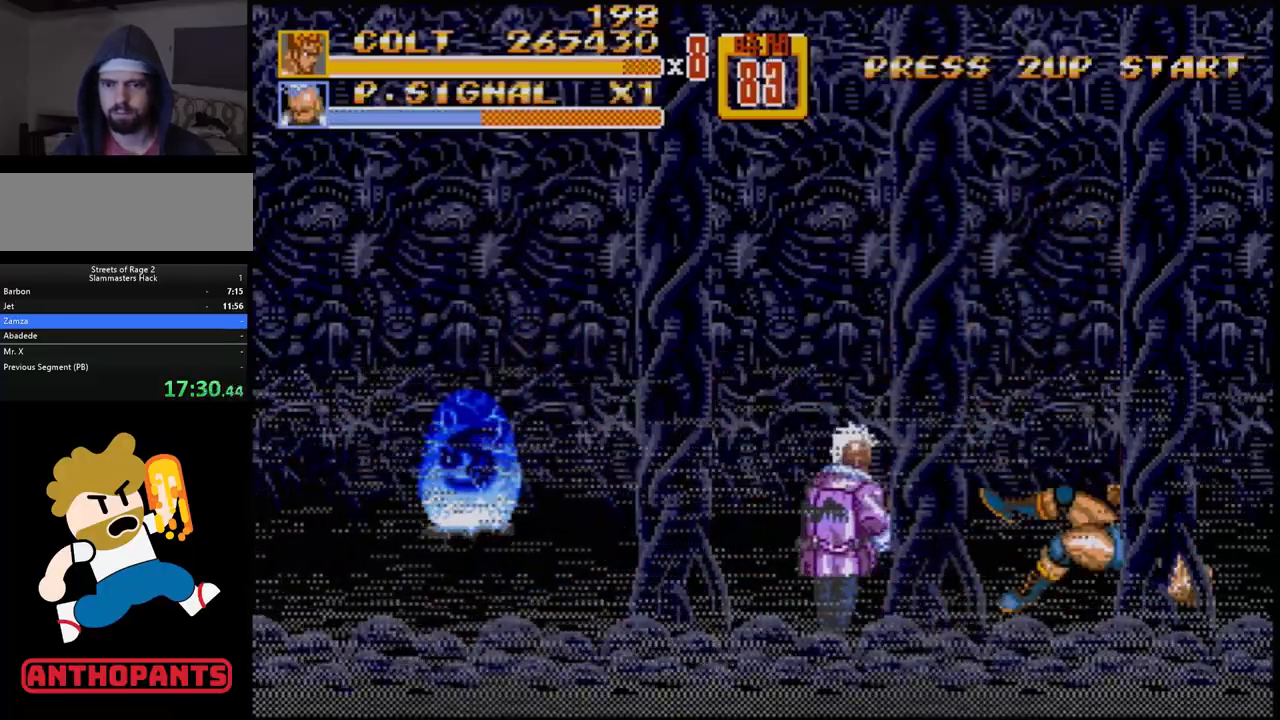
{"buttons": [], "events": []}